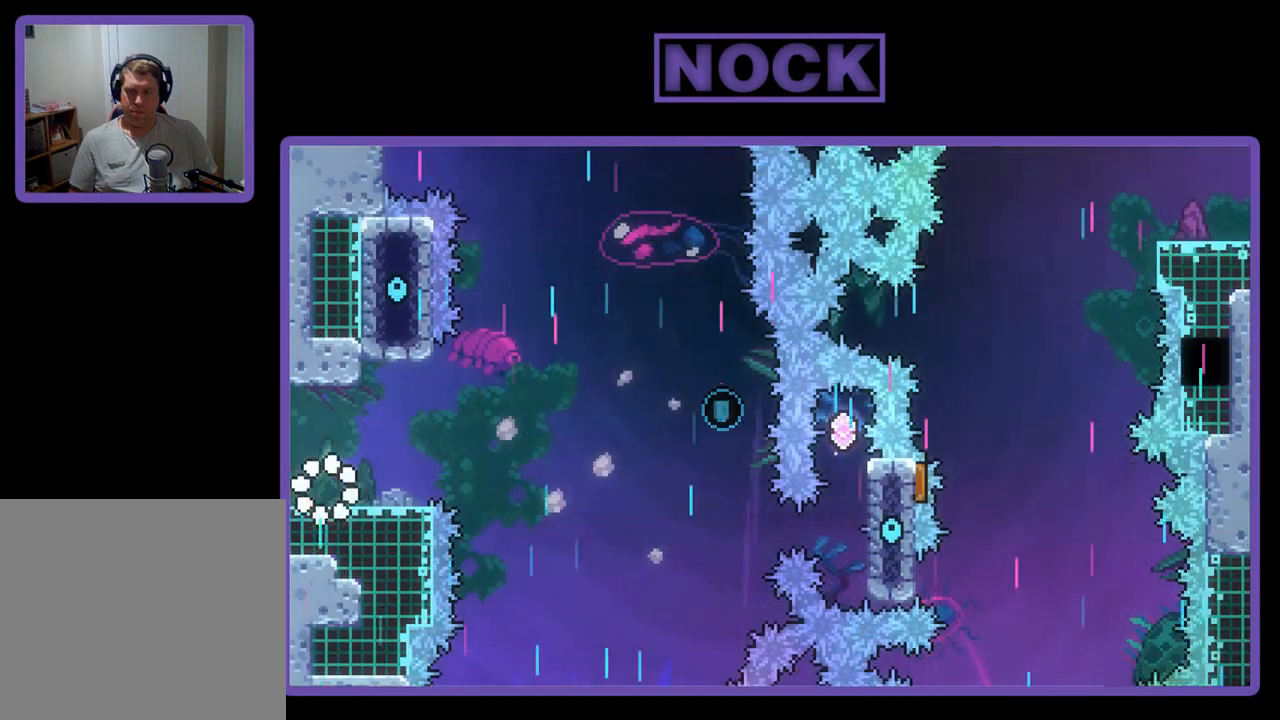
Gameplay with a controller (PlayStation layout); each line is a JSON object with the inputs held at the frame after it. "events" lists button and stick changes between this image and that frame as [ms after this image, input, new state], when the widget could be followed in between. Not read: right_stick.
{"buttons": [], "left_stick": "center", "events": [[83, "DPAD_LEFT", "down"], [183, "DPAD_LEFT", "up"]]}
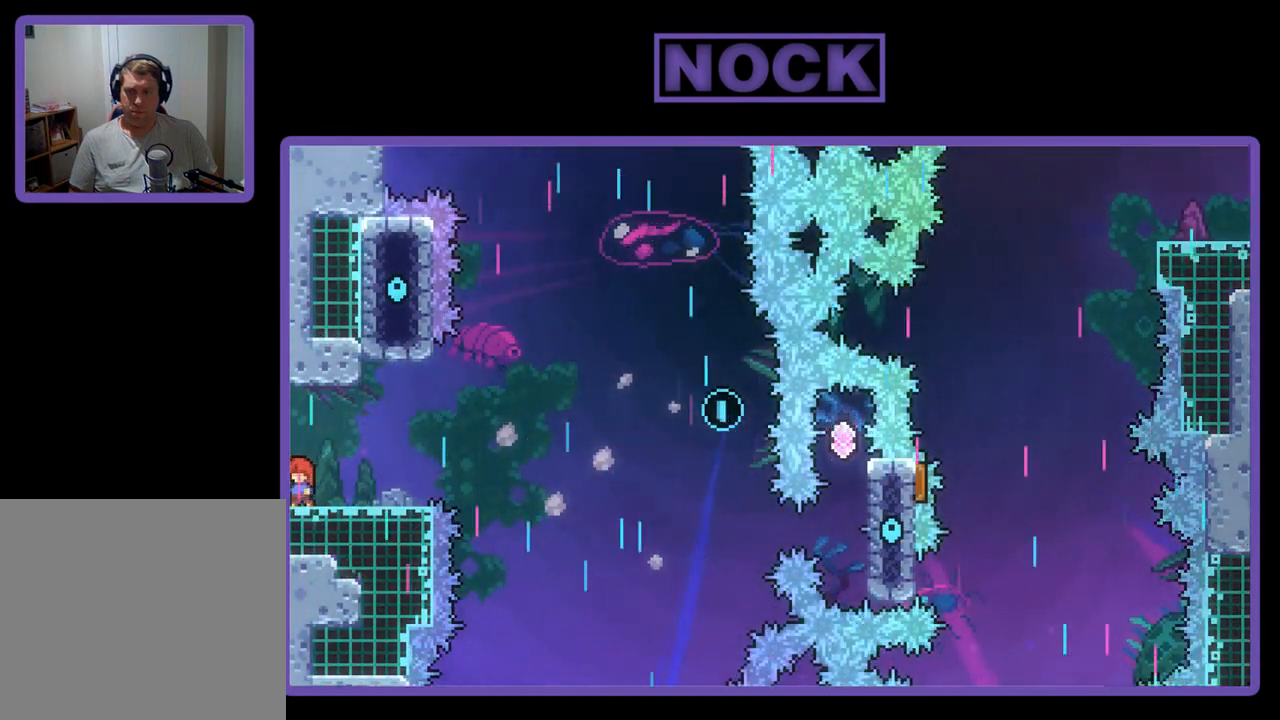
{"buttons": ["R2", "DPAD_DOWN", "DPAD_RIGHT"], "left_stick": "center", "events": [[83, "CROSS", "down"], [283, "CROSS", "up"], [450, "R2", "down"], [483, "DPAD_DOWN", "down"], [483, "DPAD_RIGHT", "down"]]}
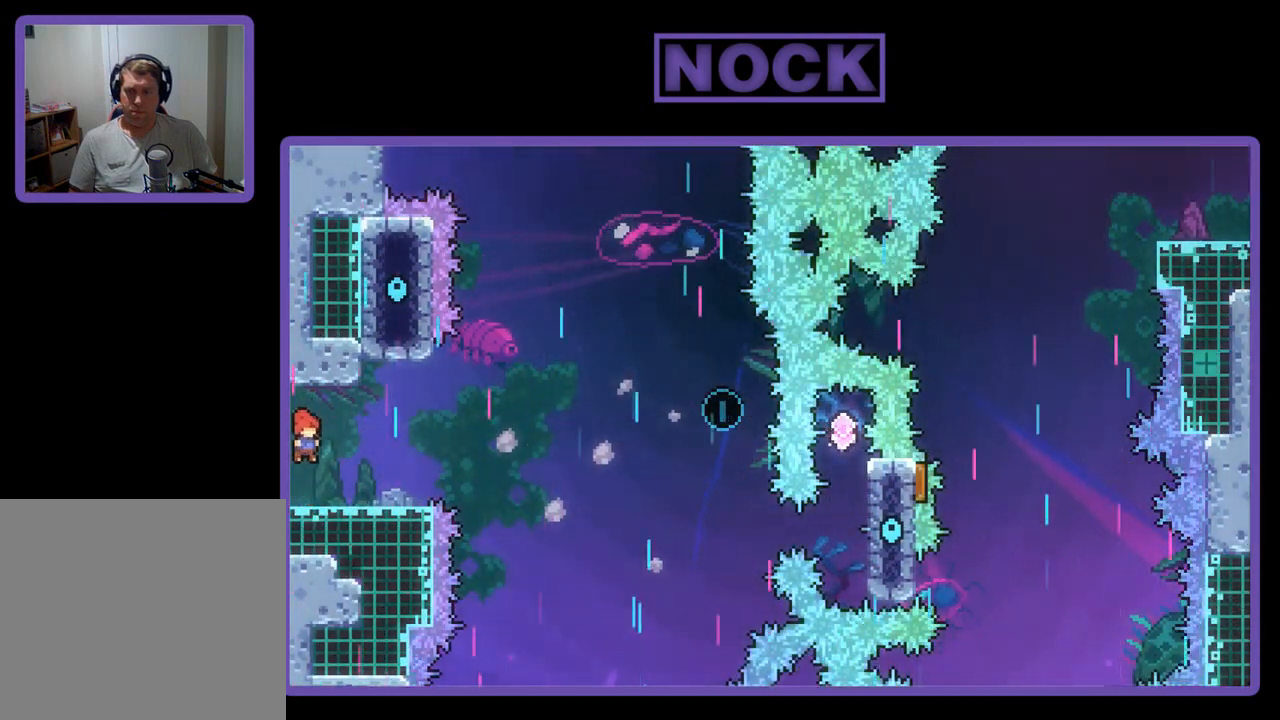
{"buttons": ["CROSS", "R2", "DPAD_UP", "DPAD_RIGHT"], "left_stick": "center", "events": [[83, "CROSS", "down"], [183, "CROSS", "up"], [250, "CIRCLE", "down"], [417, "CIRCLE", "up"], [417, "DPAD_DOWN", "up"], [483, "CROSS", "down"], [483, "DPAD_UP", "down"]]}
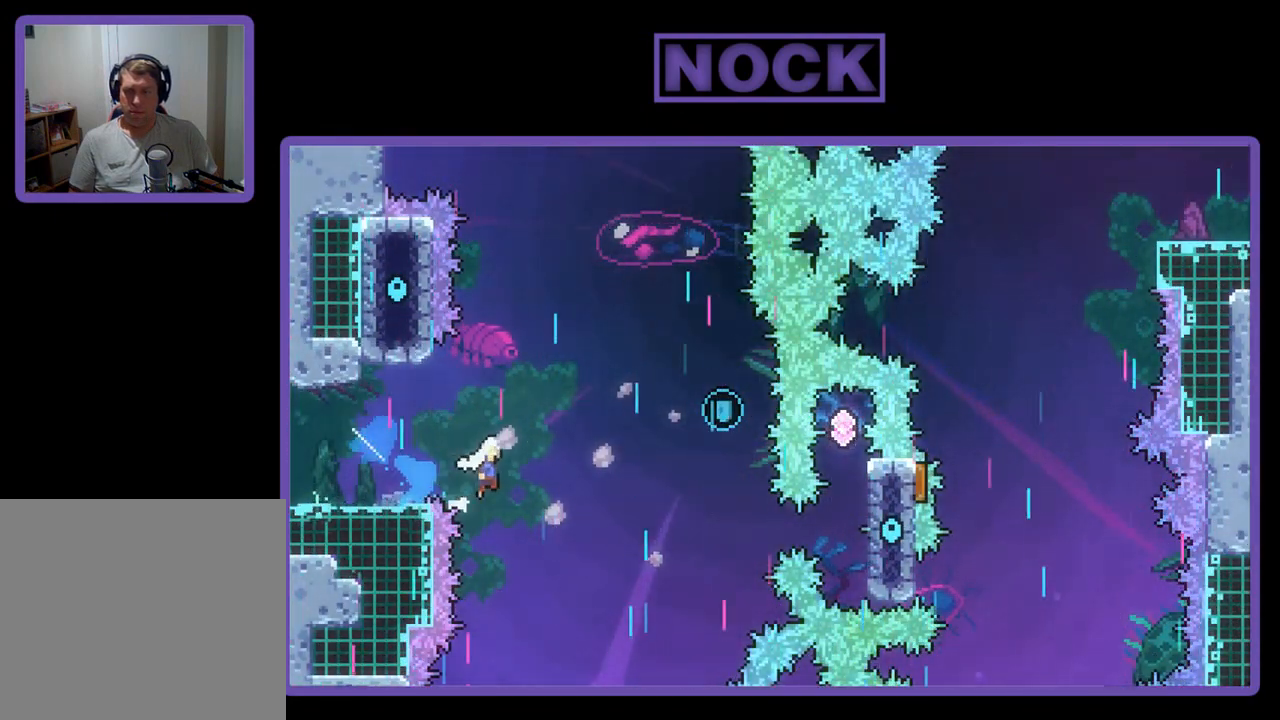
{"buttons": ["CIRCLE", "R2", "DPAD_UP", "DPAD_LEFT"], "left_stick": "center", "events": [[17, "DPAD_RIGHT", "up"], [50, "DPAD_LEFT", "down"], [317, "CROSS", "up"], [450, "CIRCLE", "down"]]}
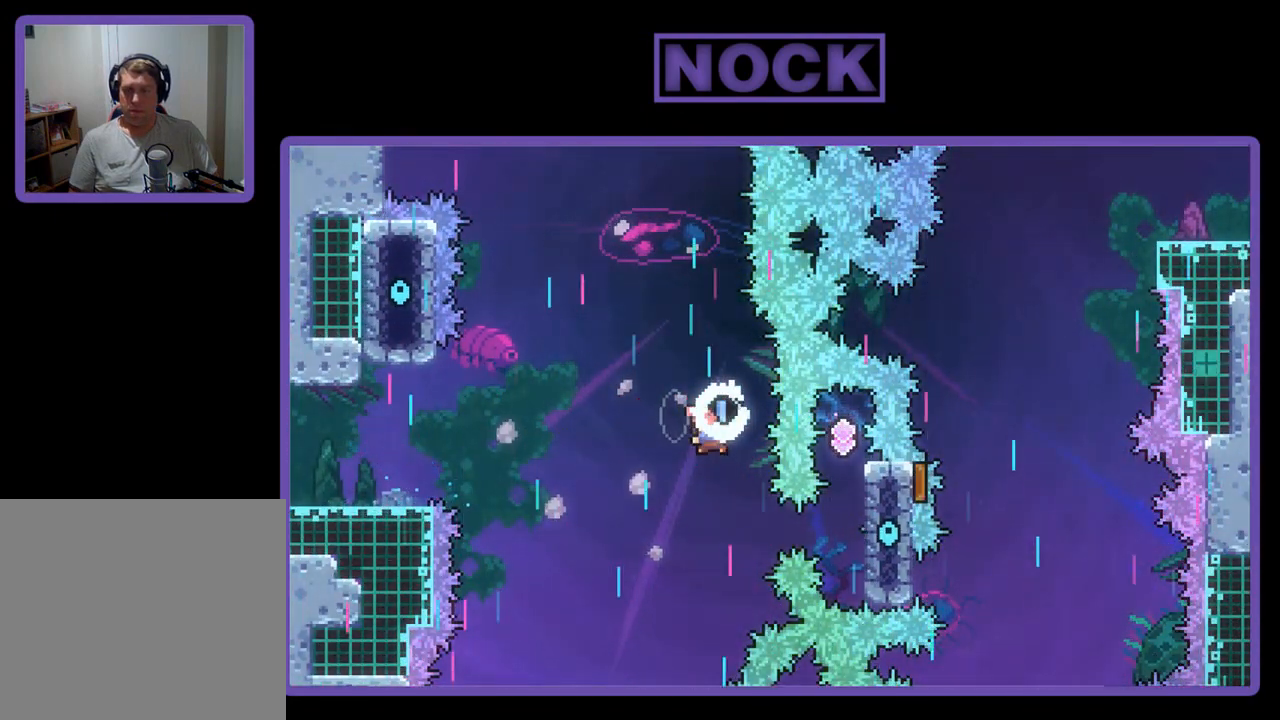
{"buttons": ["R2"], "left_stick": "center", "events": [[150, "CIRCLE", "up"], [283, "DPAD_UP", "up"], [317, "DPAD_LEFT", "up"], [417, "DPAD_RIGHT", "down"], [483, "DPAD_RIGHT", "up"]]}
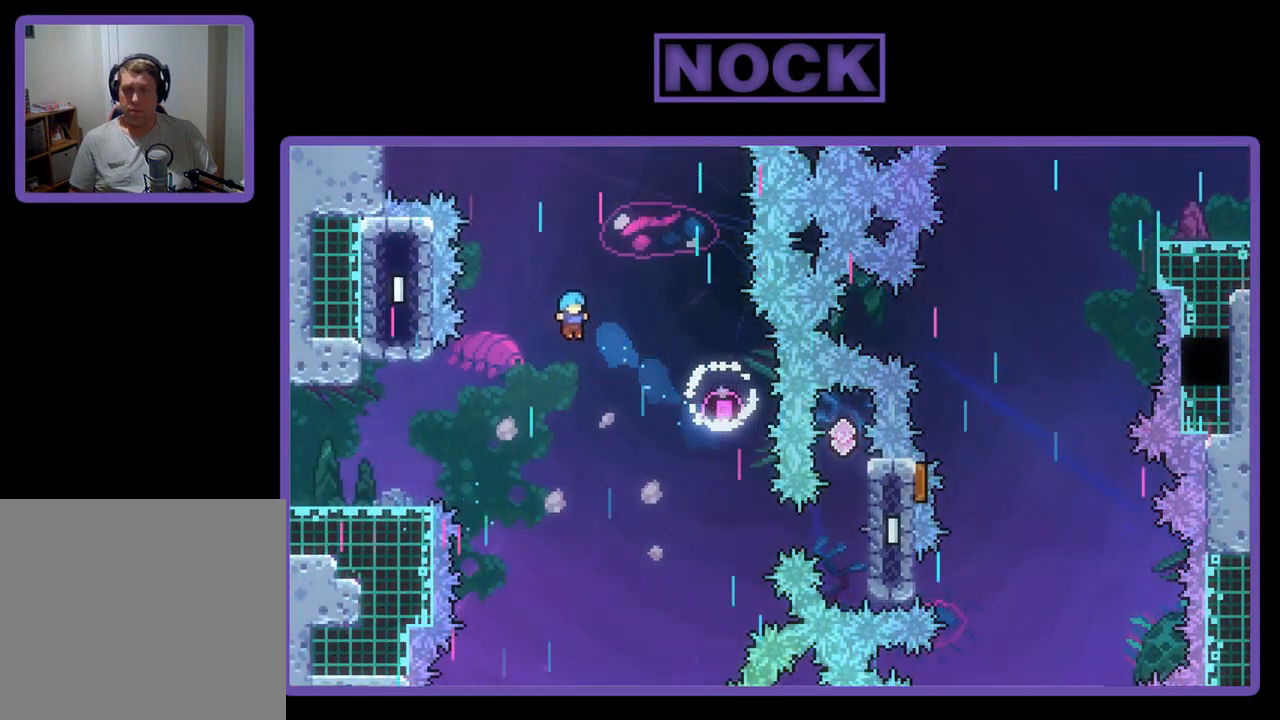
{"buttons": ["R2"], "left_stick": "center", "events": [[50, "DPAD_LEFT", "down"], [417, "DPAD_UP", "down"], [450, "DPAD_LEFT", "up"], [450, "DPAD_UP", "up"]]}
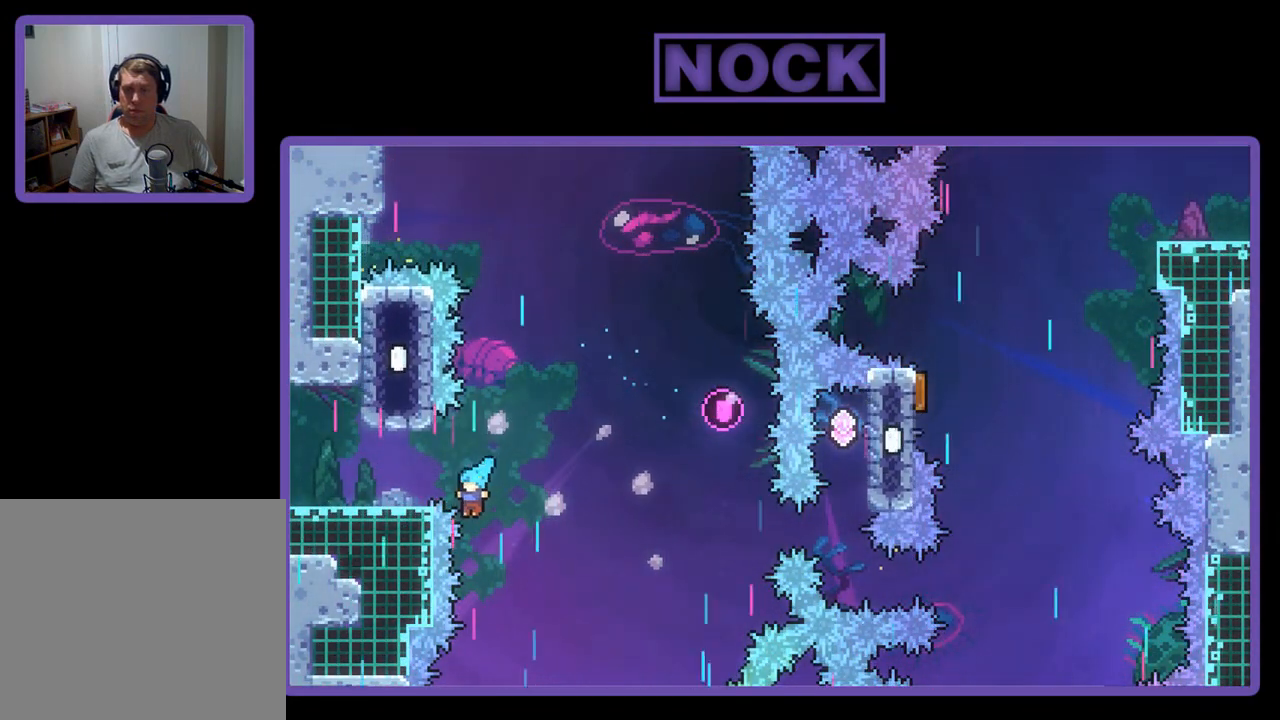
{"buttons": [], "left_stick": "center", "events": [[83, "R2", "up"]]}
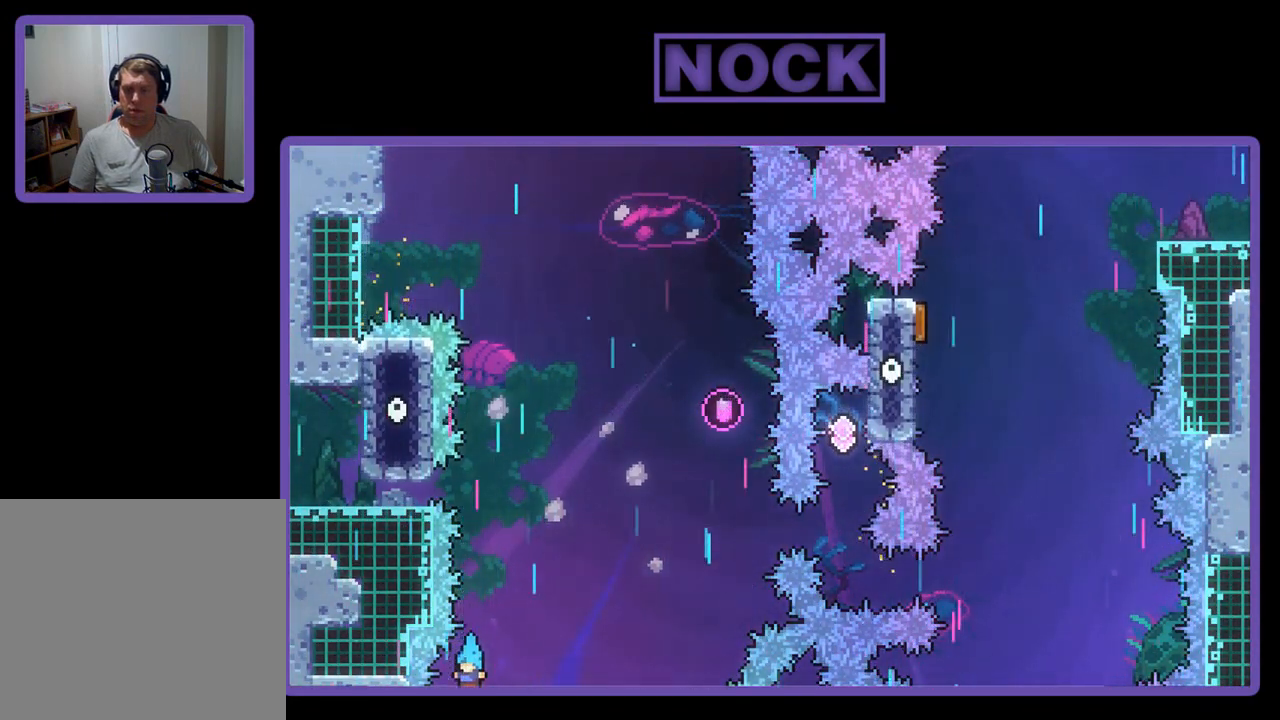
{"buttons": [], "left_stick": "center", "events": []}
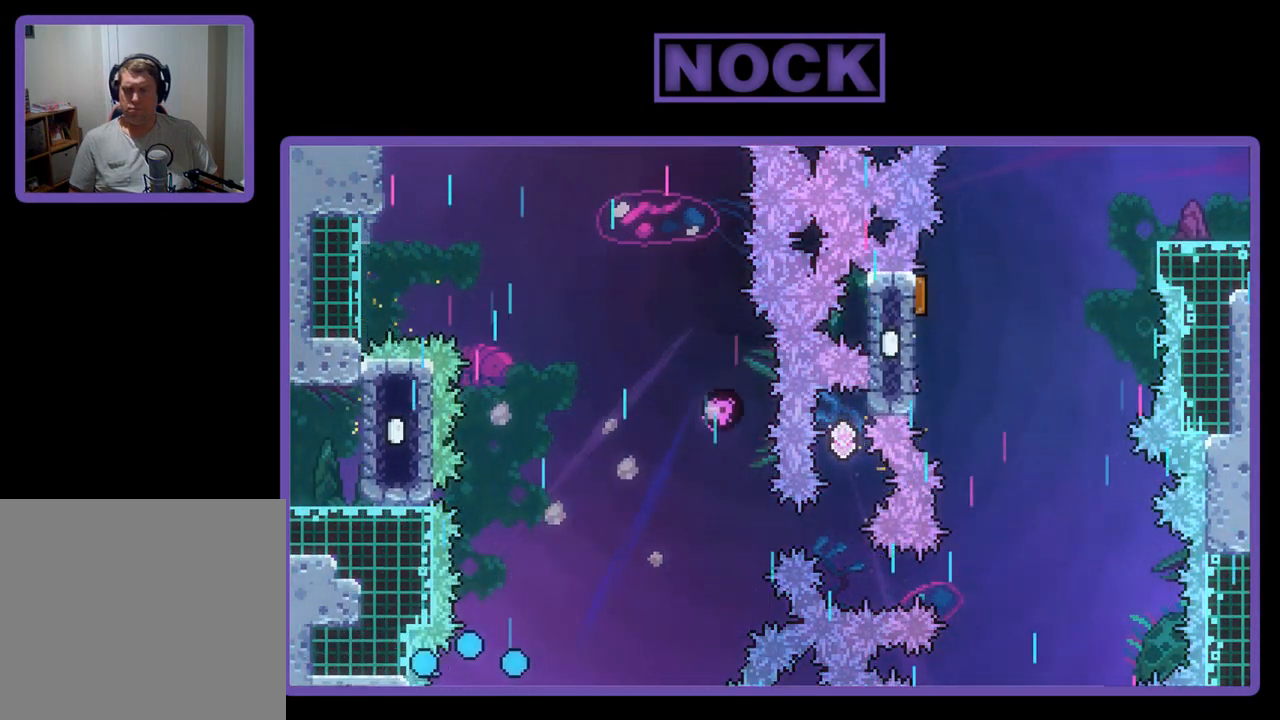
{"buttons": [], "left_stick": "center", "events": []}
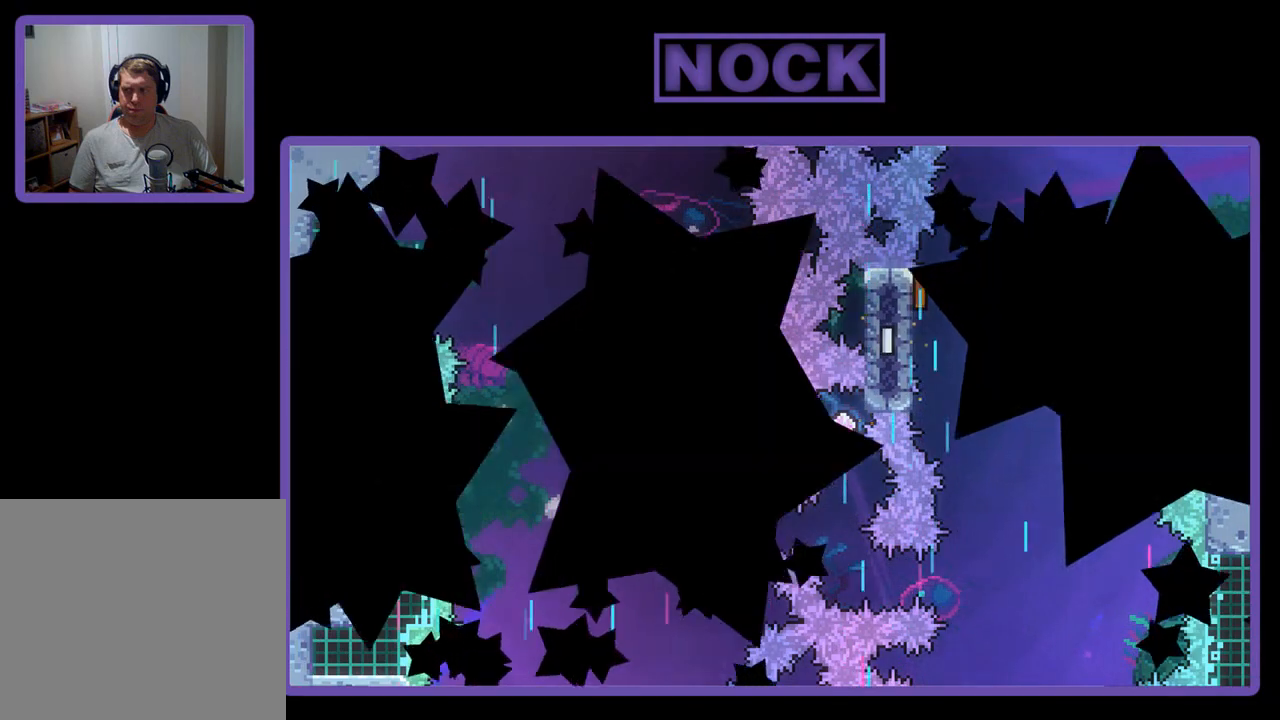
{"buttons": ["R2"], "left_stick": "center", "events": [[83, "R2", "down"]]}
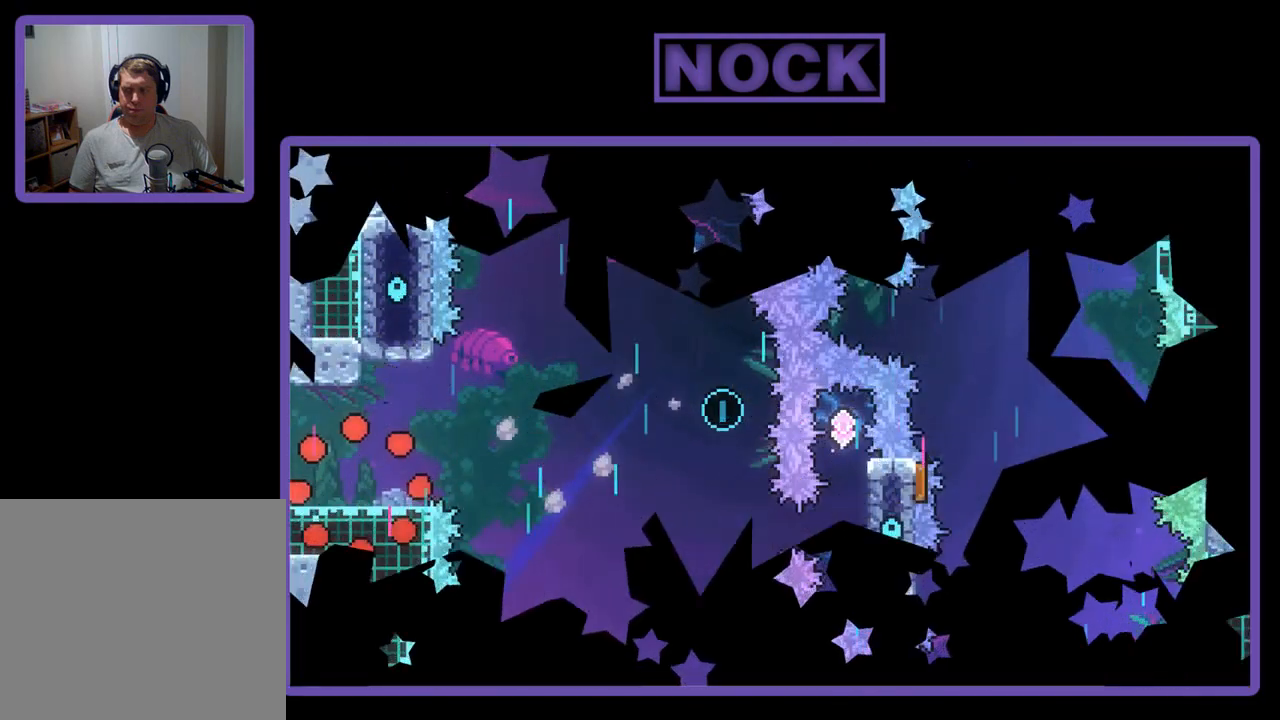
{"buttons": ["R2"], "left_stick": "center", "events": [[350, "DPAD_LEFT", "down"], [417, "DPAD_LEFT", "up"]]}
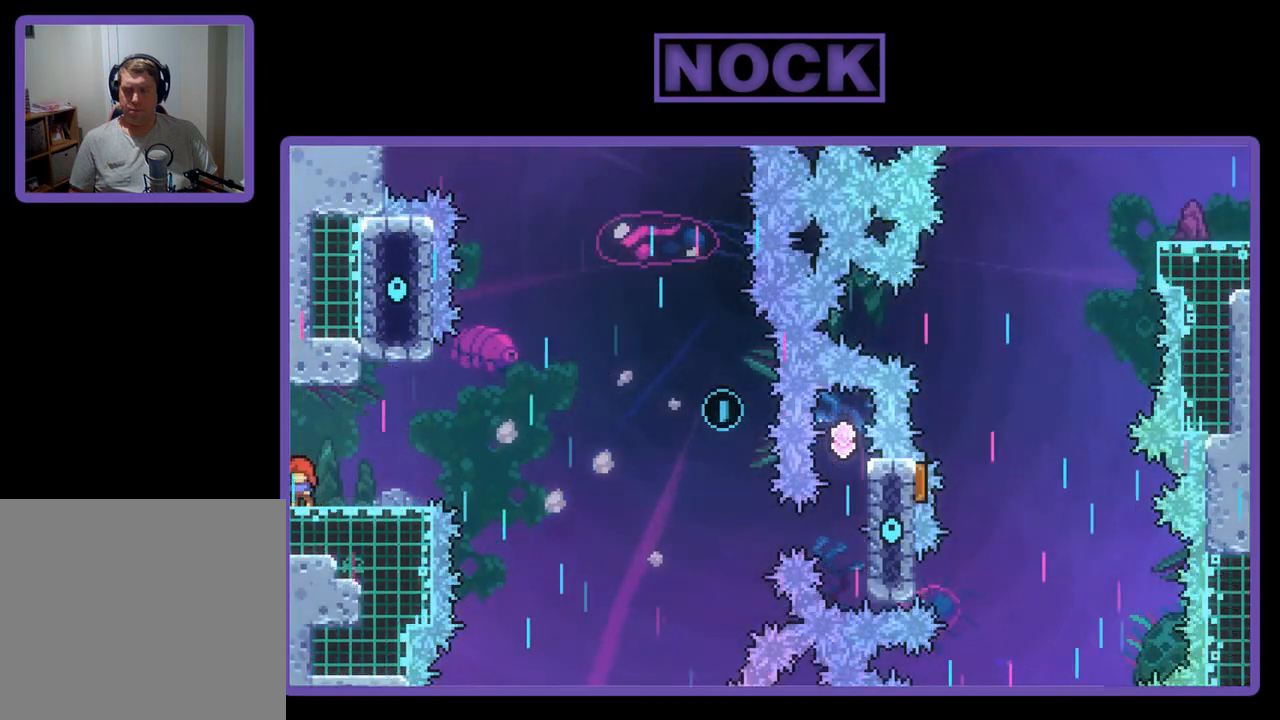
{"buttons": ["R2"], "left_stick": "center", "events": [[250, "CROSS", "down"], [417, "CROSS", "up"]]}
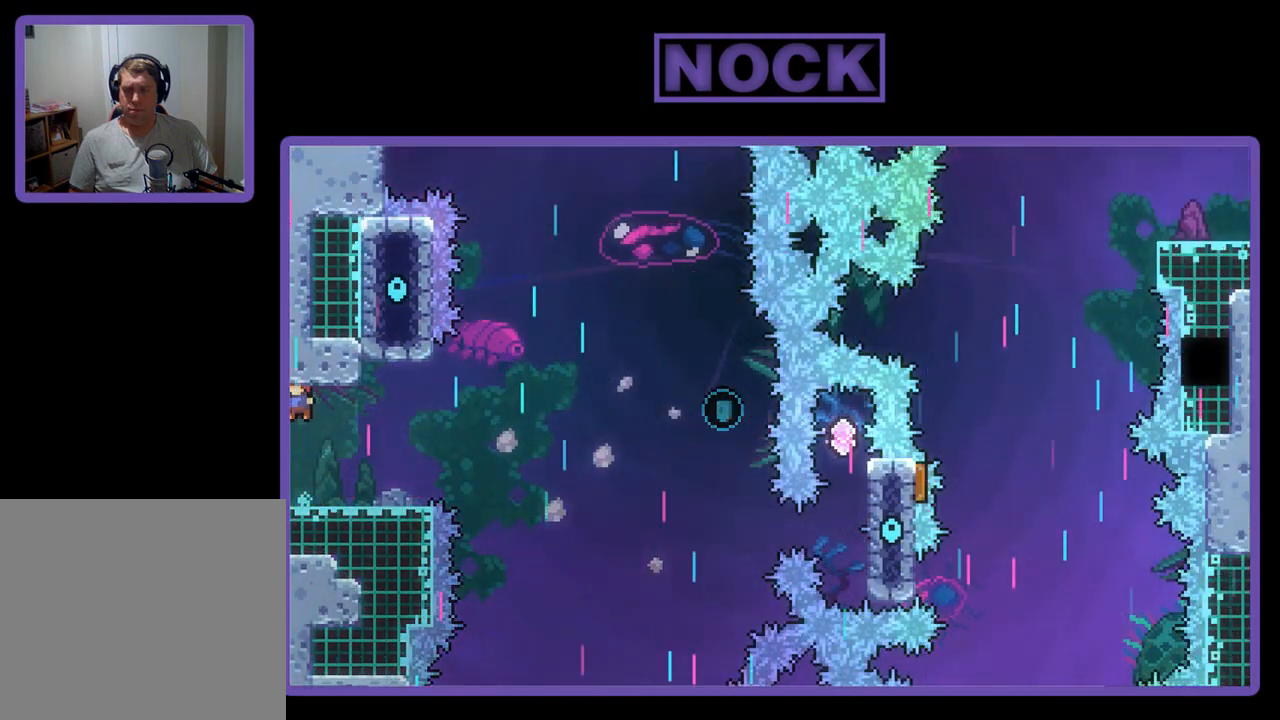
{"buttons": ["CROSS", "R2", "DPAD_RIGHT"], "left_stick": "center", "events": [[150, "DPAD_DOWN", "down"], [150, "DPAD_RIGHT", "down"], [217, "CIRCLE", "down"], [317, "CIRCLE", "up"], [417, "CROSS", "down"], [417, "DPAD_DOWN", "up"]]}
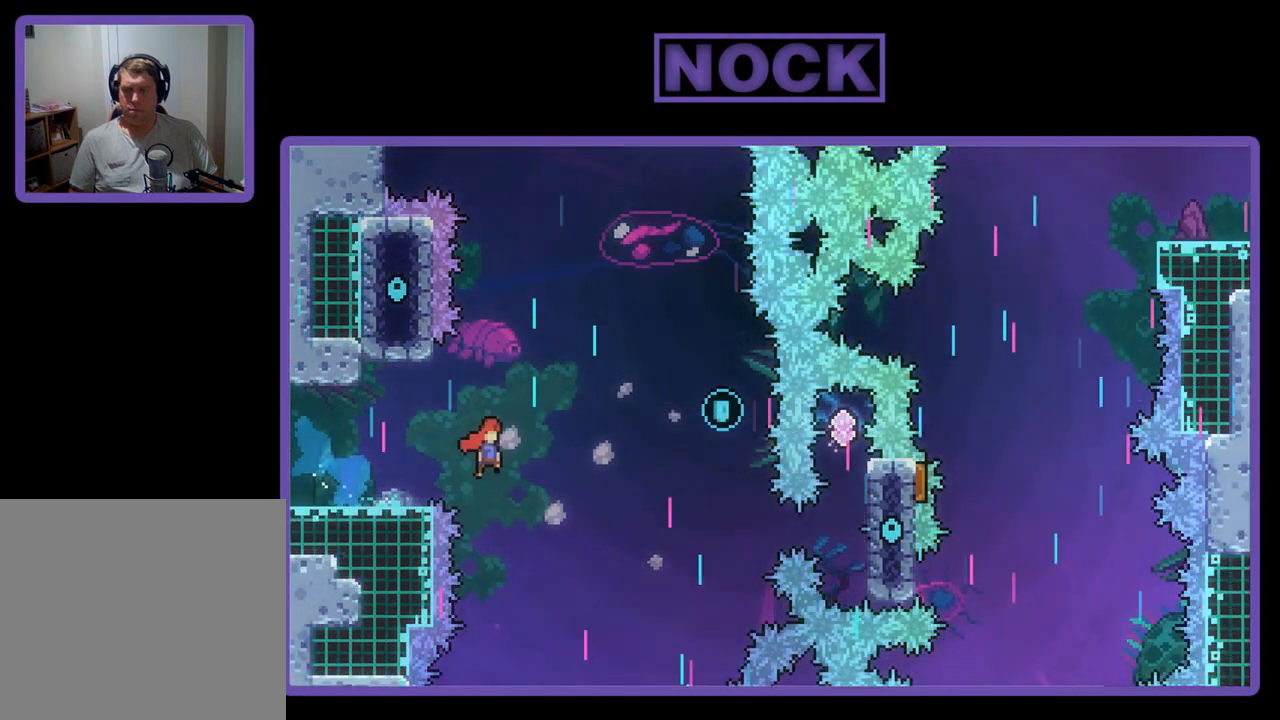
{"buttons": ["R2", "DPAD_UP", "DPAD_LEFT"], "left_stick": "center", "events": [[117, "DPAD_UP", "down"], [150, "CROSS", "up"], [317, "DPAD_RIGHT", "up"], [350, "DPAD_LEFT", "down"], [383, "DPAD_UP", "up"], [417, "DPAD_UP", "down"]]}
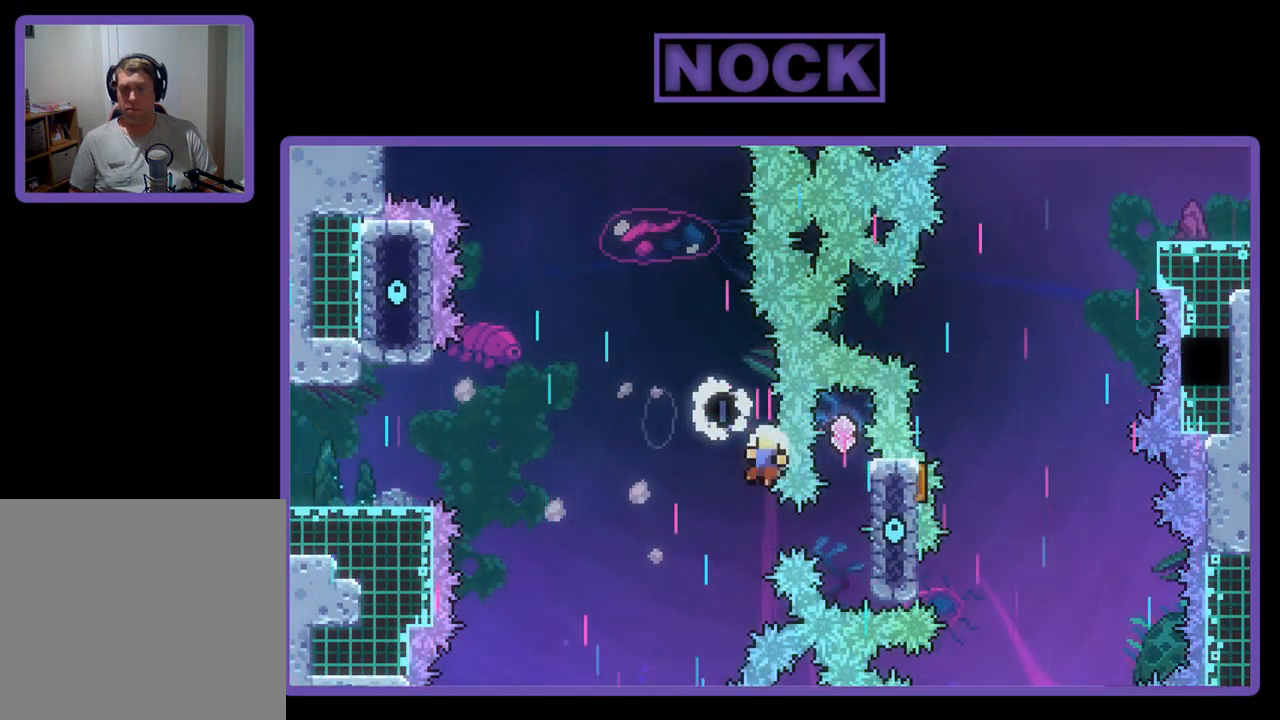
{"buttons": [], "left_stick": "center", "events": [[117, "DPAD_UP", "up"], [150, "DPAD_LEFT", "up"], [283, "R2", "up"]]}
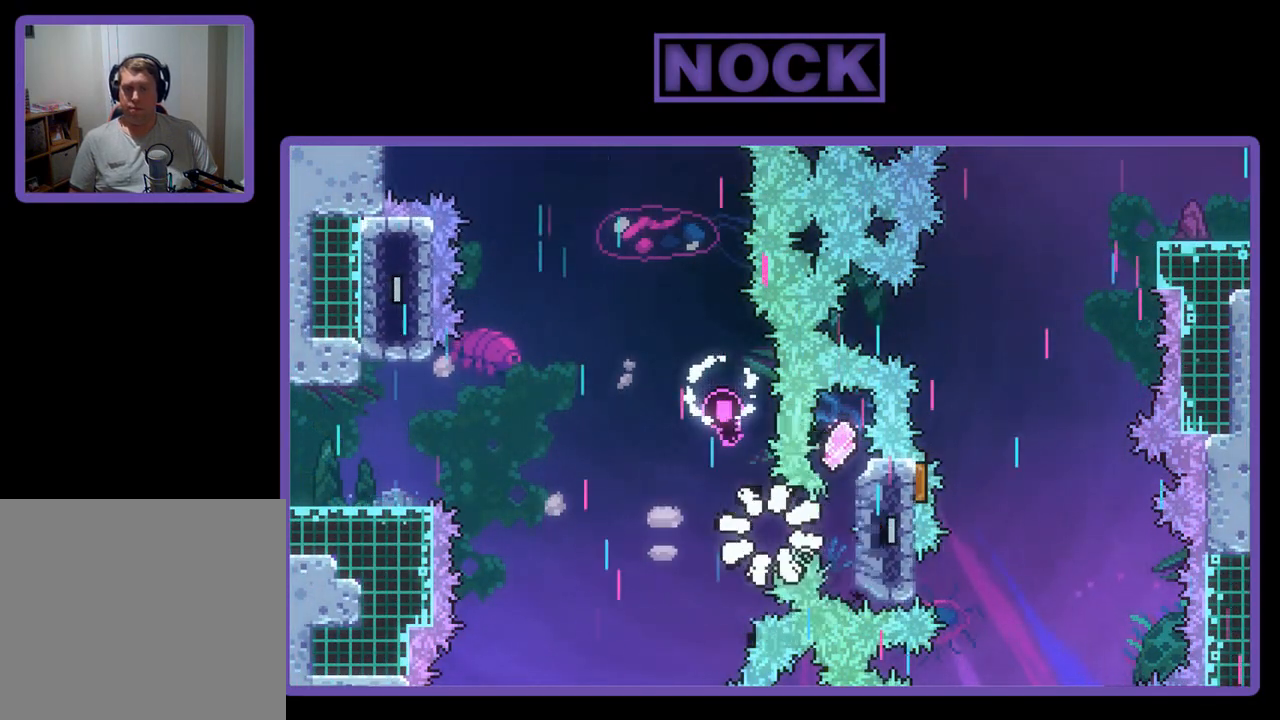
{"buttons": [], "left_stick": "center", "events": []}
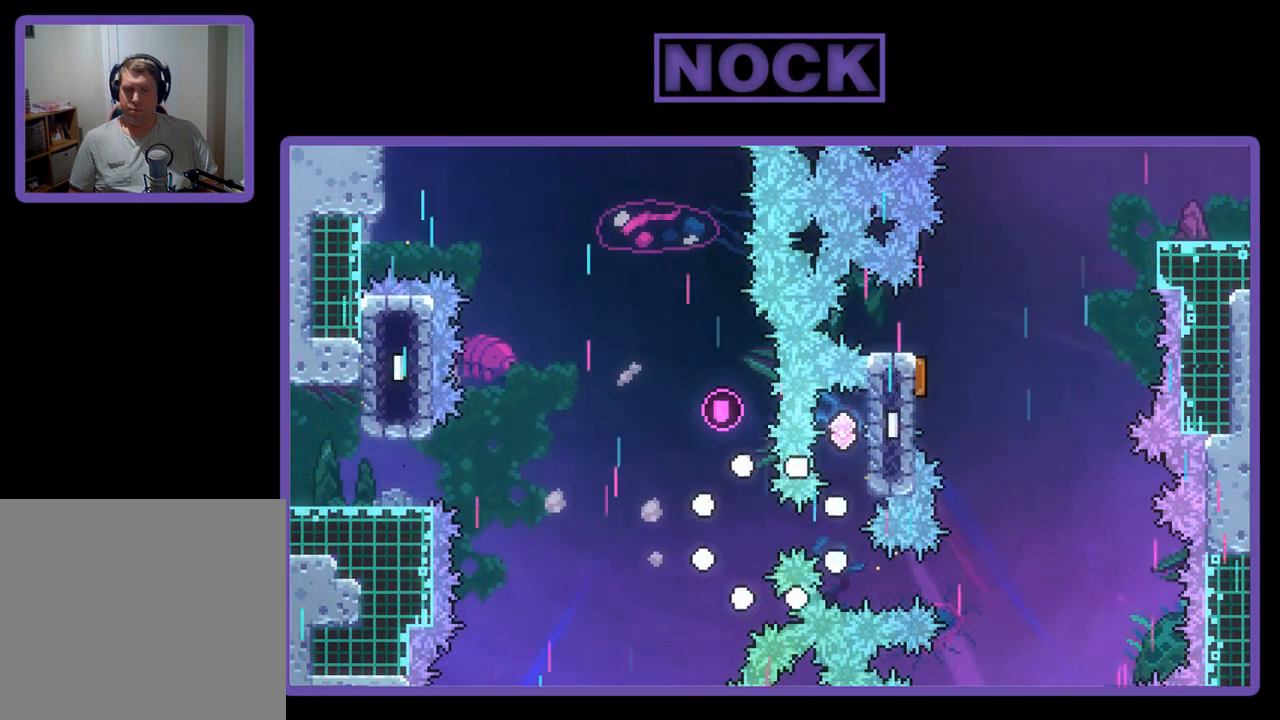
{"buttons": ["R2"], "left_stick": "center", "events": [[417, "R2", "down"]]}
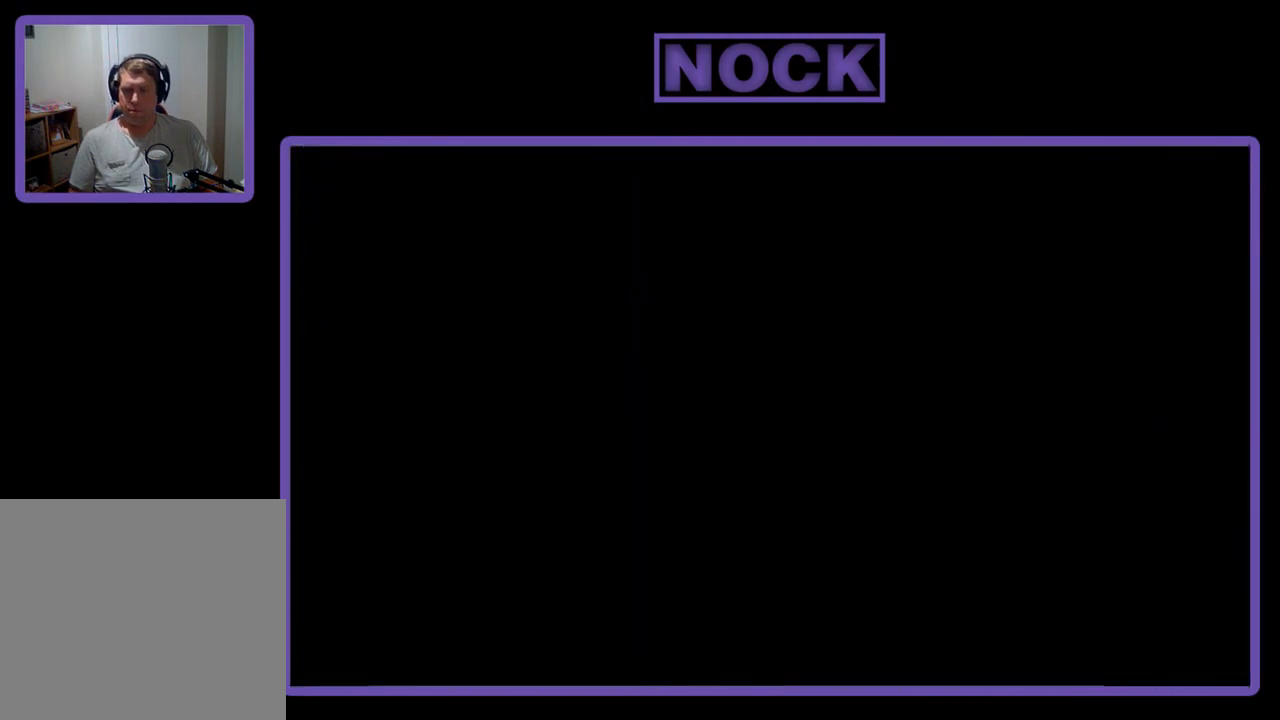
{"buttons": ["R2"], "left_stick": "center", "events": []}
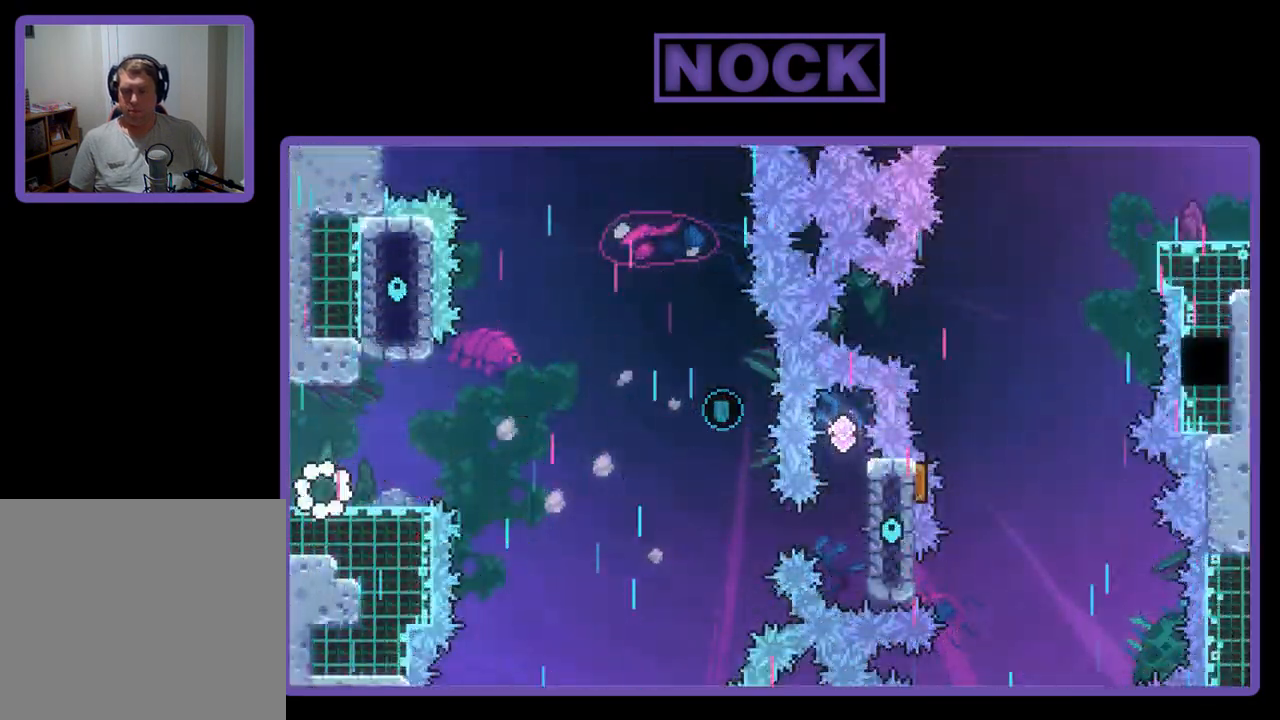
{"buttons": ["R2"], "left_stick": "center", "events": [[250, "CROSS", "down"], [317, "DPAD_LEFT", "down"], [383, "DPAD_LEFT", "up"], [417, "CROSS", "up"]]}
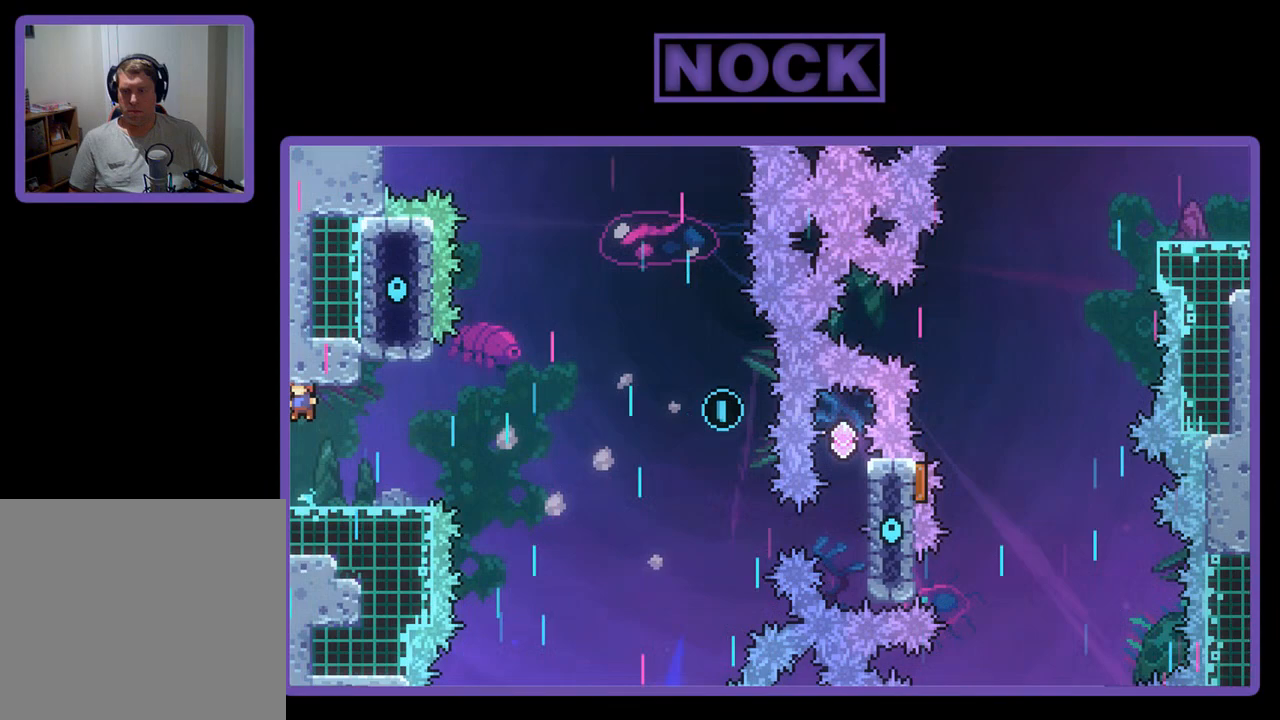
{"buttons": ["R2", "DPAD_RIGHT"], "left_stick": "center", "events": [[117, "CIRCLE", "down"], [183, "CIRCLE", "up"], [183, "DPAD_RIGHT", "down"], [250, "DPAD_DOWN", "down"], [283, "CROSS", "down"], [417, "DPAD_DOWN", "up"], [483, "CROSS", "up"]]}
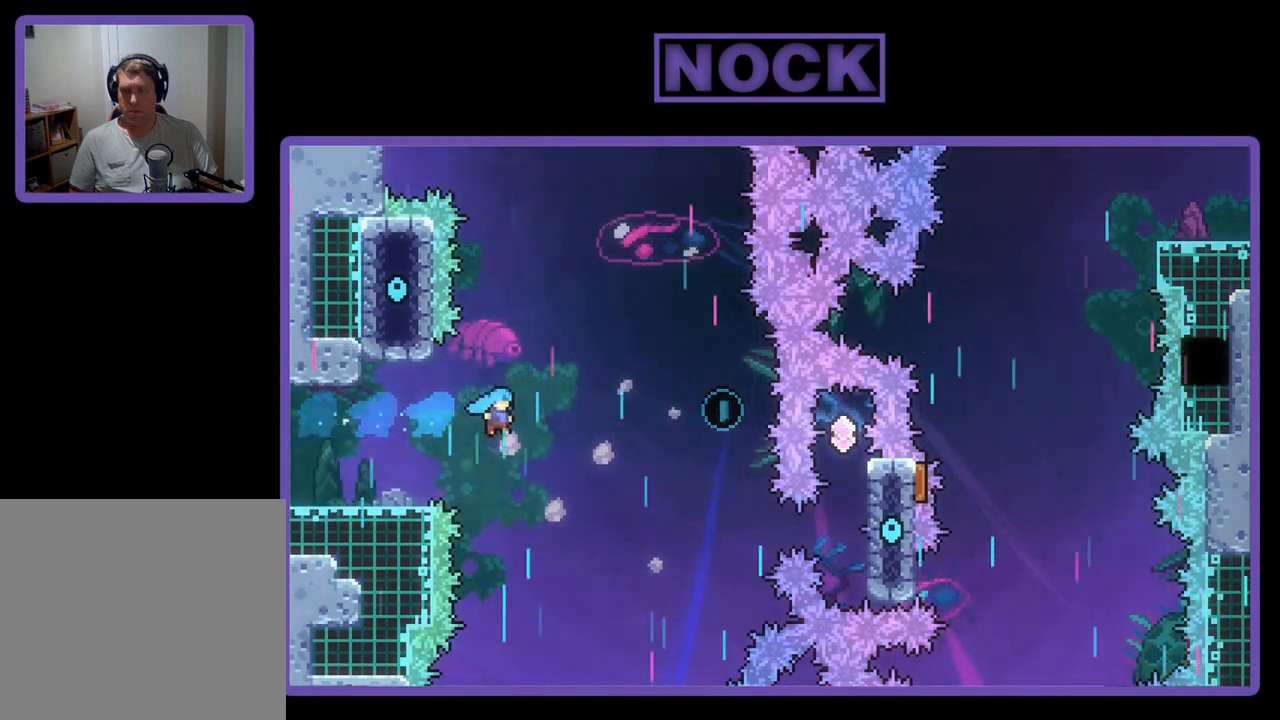
{"buttons": ["R2"], "left_stick": "center", "events": [[83, "DPAD_RIGHT", "up"], [183, "DPAD_LEFT", "down"], [350, "DPAD_UP", "down"], [450, "DPAD_UP", "up"], [483, "DPAD_LEFT", "up"]]}
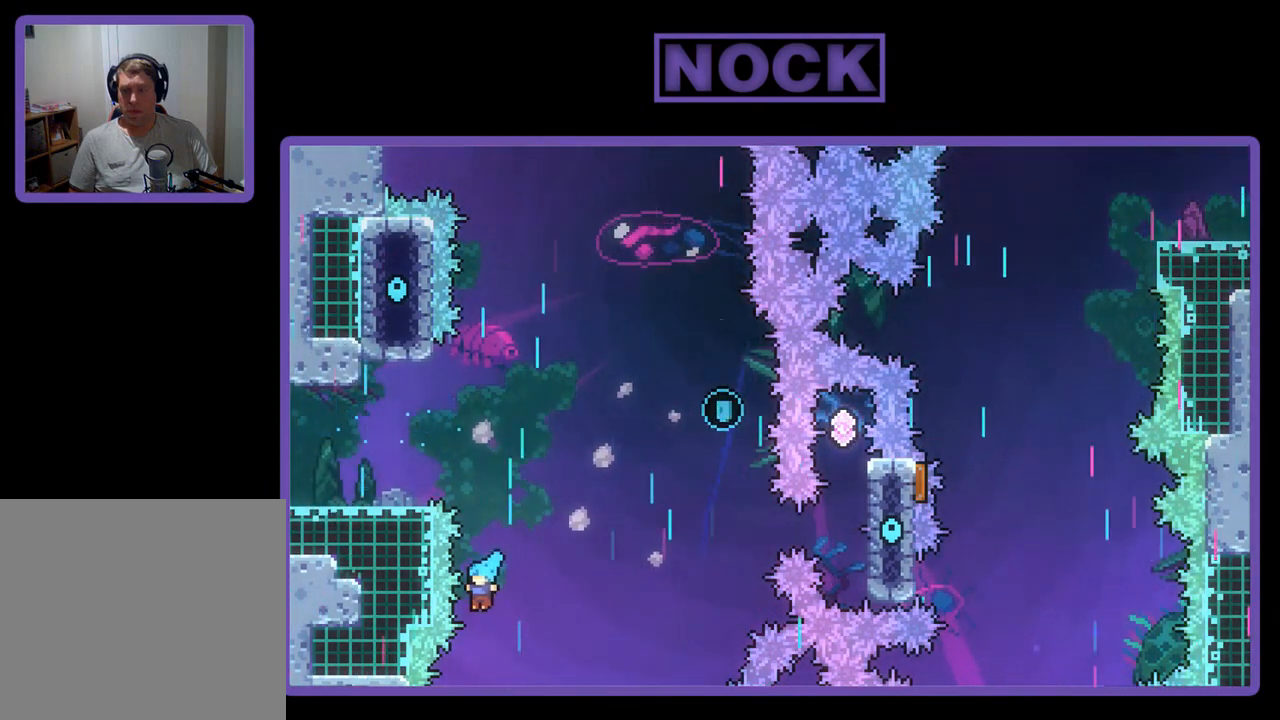
{"buttons": [], "left_stick": "center", "events": [[450, "R2", "up"]]}
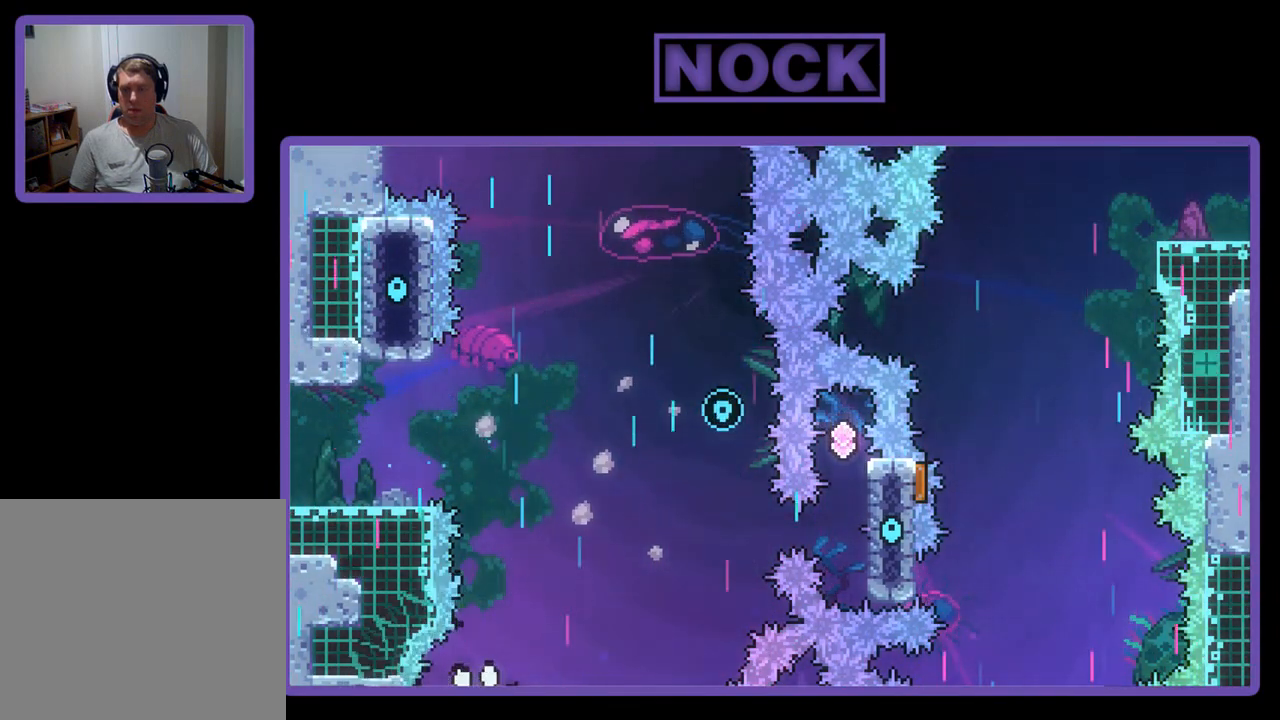
{"buttons": [], "left_stick": "center", "events": []}
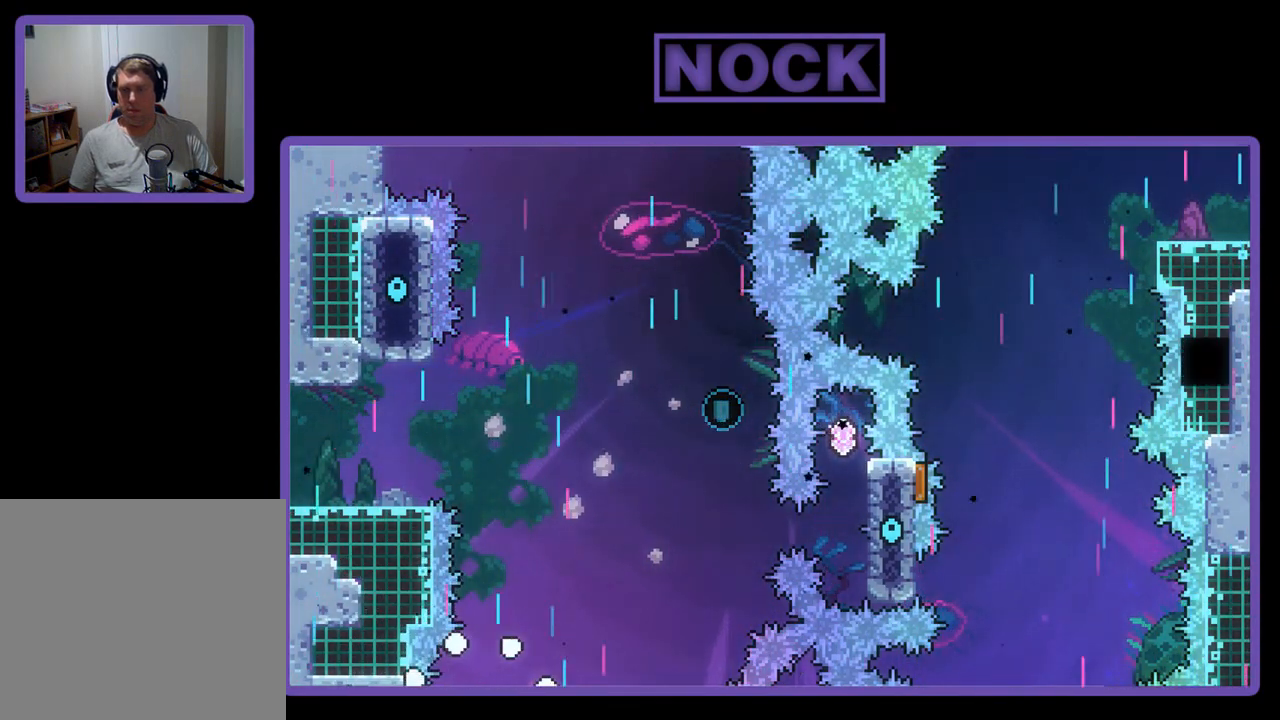
{"buttons": [], "left_stick": "center", "events": []}
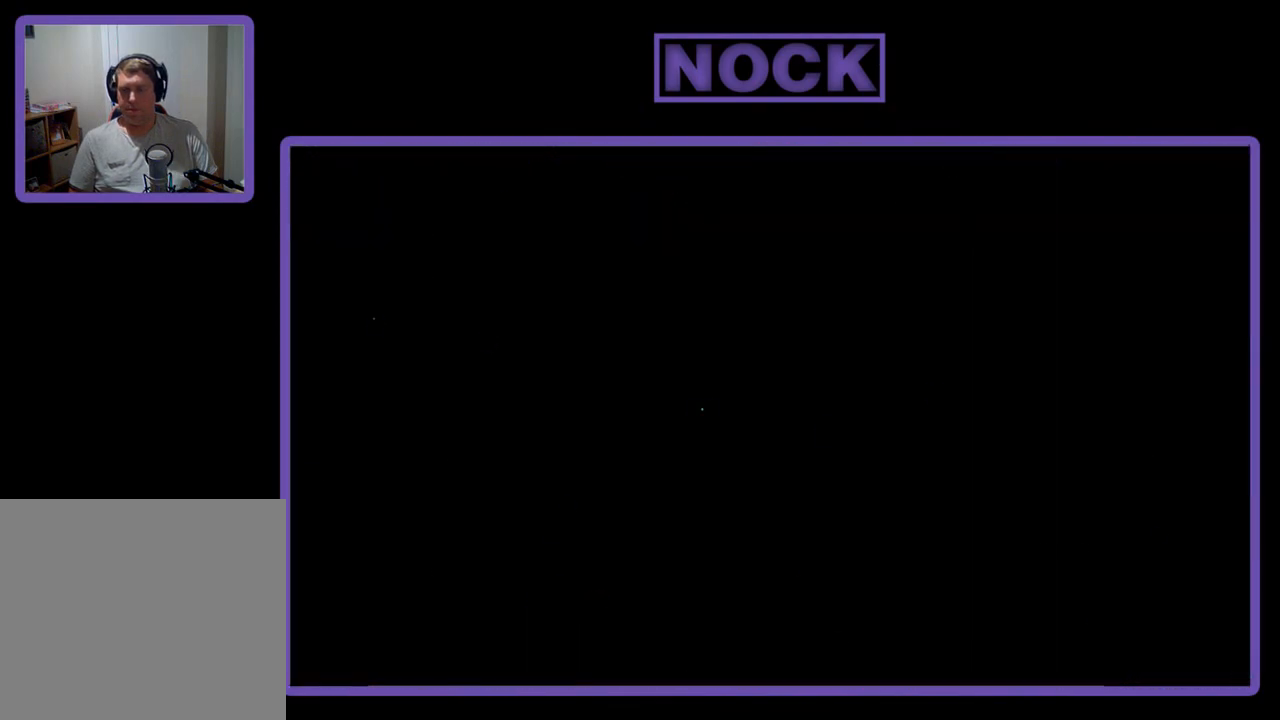
{"buttons": [], "left_stick": "center", "events": []}
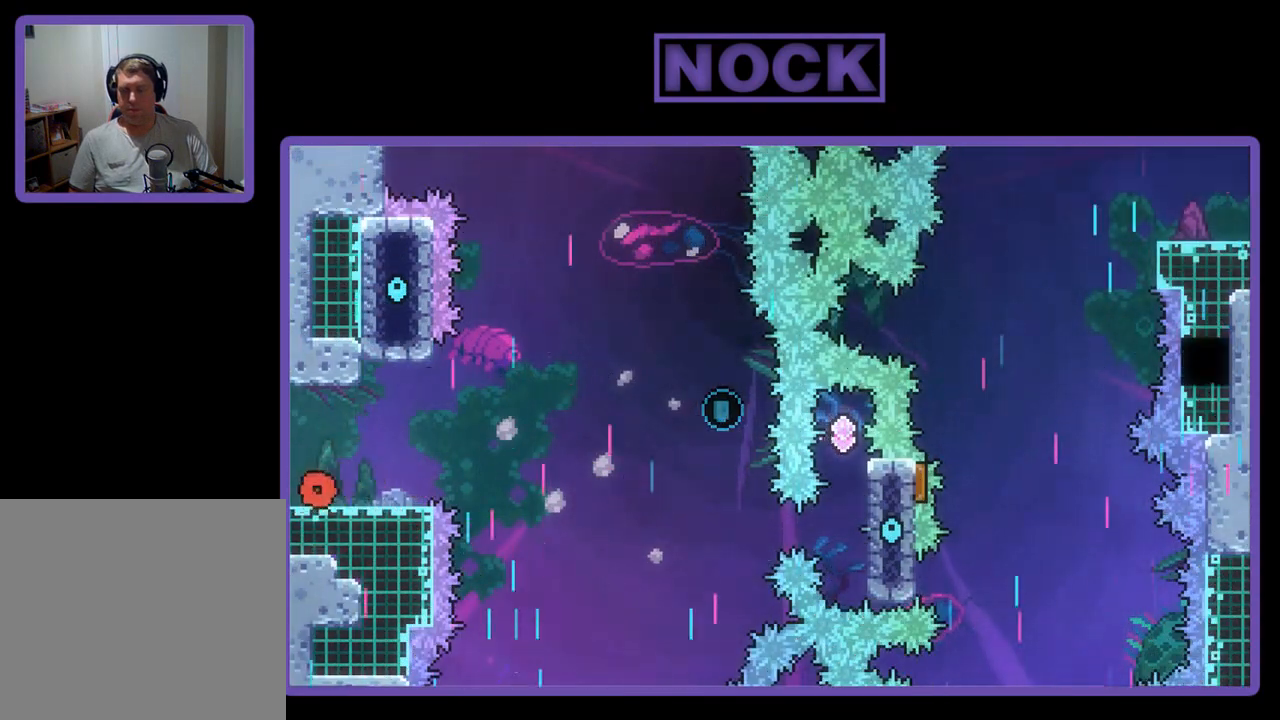
{"buttons": ["CROSS", "R2"], "left_stick": "center", "events": [[317, "CROSS", "down"], [383, "R2", "down"]]}
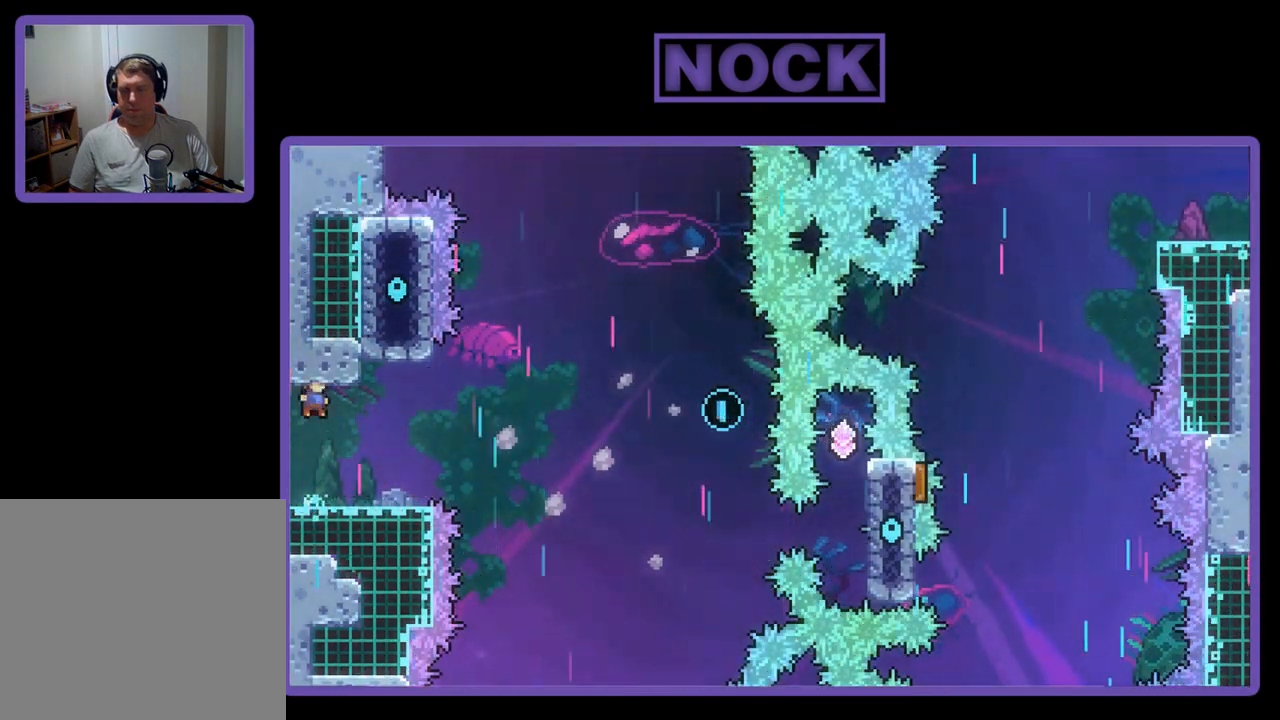
{"buttons": ["CROSS", "R2", "DPAD_DOWN", "DPAD_RIGHT"], "left_stick": "center", "events": [[17, "CROSS", "up"], [150, "CIRCLE", "down"], [150, "DPAD_DOWN", "down"], [150, "DPAD_RIGHT", "down"], [217, "CIRCLE", "up"], [350, "CROSS", "down"]]}
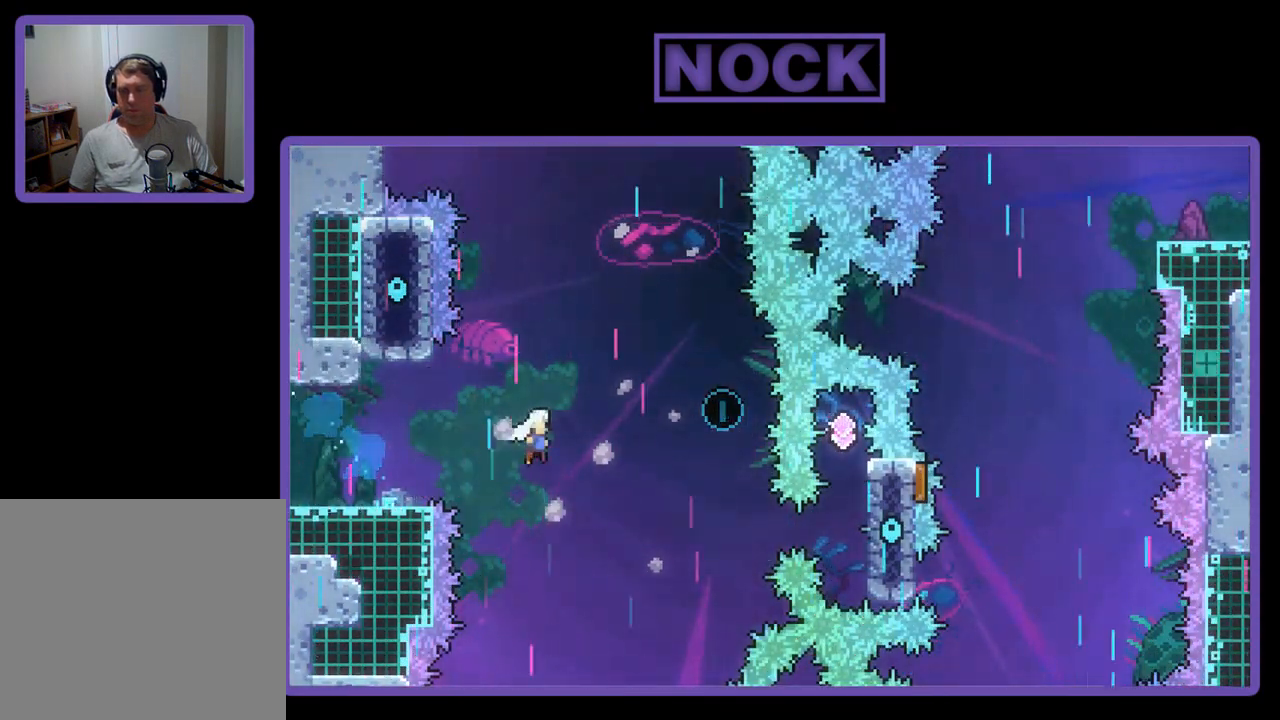
{"buttons": ["R2", "DPAD_LEFT"], "left_stick": "center", "events": [[50, "DPAD_DOWN", "up"], [83, "CROSS", "up"], [83, "DPAD_UP", "down"], [250, "DPAD_UP", "up"], [283, "DPAD_RIGHT", "up"], [317, "DPAD_LEFT", "down"]]}
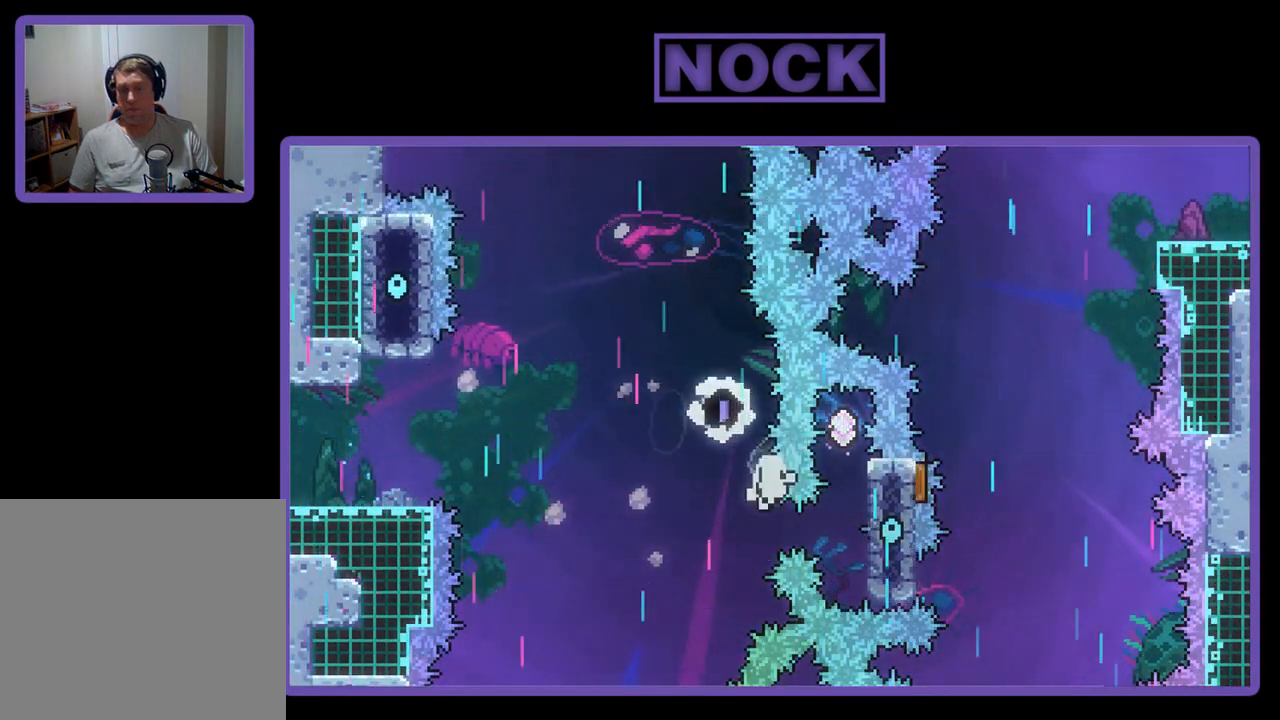
{"buttons": [], "left_stick": "center", "events": [[83, "DPAD_LEFT", "up"], [183, "R2", "up"]]}